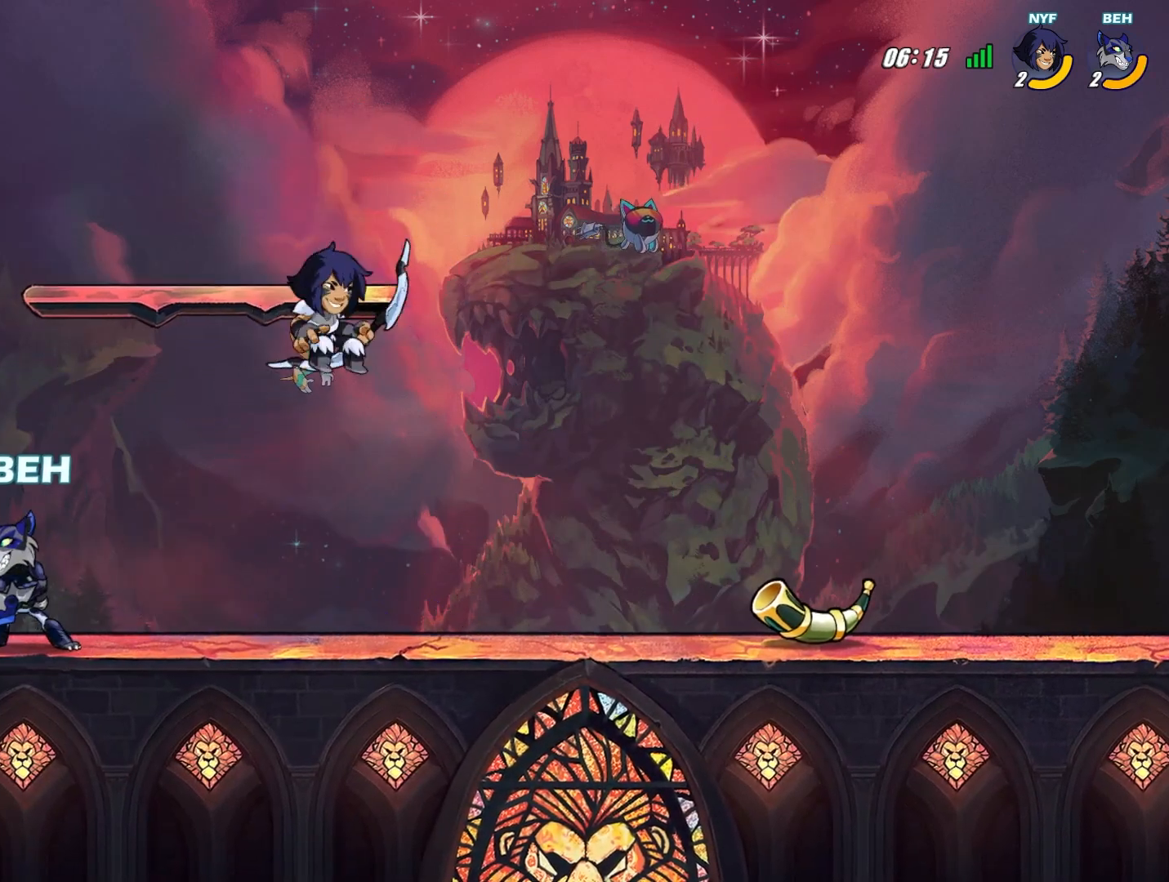
Gameplay with a controller (PlayStation layout); each line is a JSON object with the inputs held at the frame after it. "events" lists button and stick changes between this image and that frame as [ms after this image, input, new state], when the widget could be followed in between. Not read: right_stick.
{"buttons": [], "left_stick": "down-right", "events": [[292, "CROSS", "down"], [375, "CROSS", "up"], [375, "left_stick", "down-right"]]}
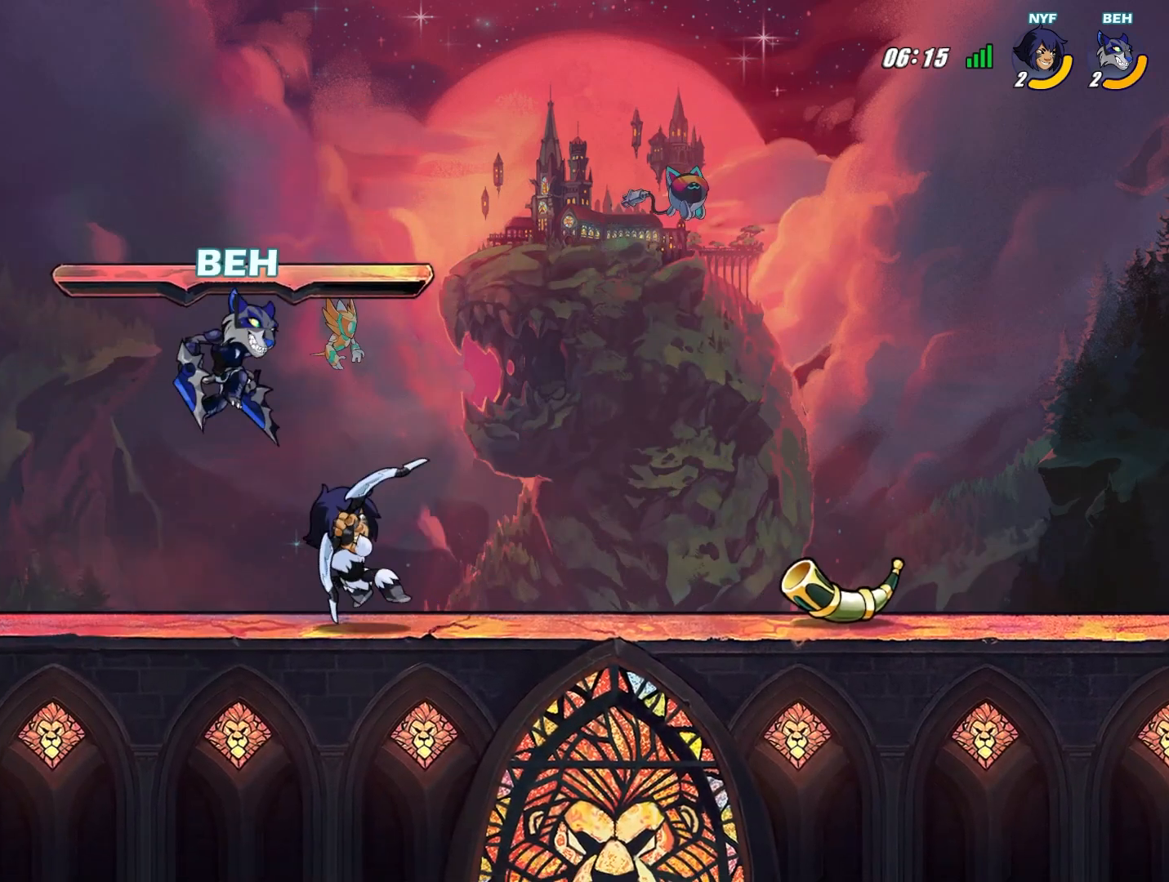
{"buttons": [], "left_stick": "down-left", "events": [[167, "left_stick", "down-left"], [292, "SQUARE", "down"], [375, "SQUARE", "up"], [459, "SQUARE", "down"], [501, "SQUARE", "up"]]}
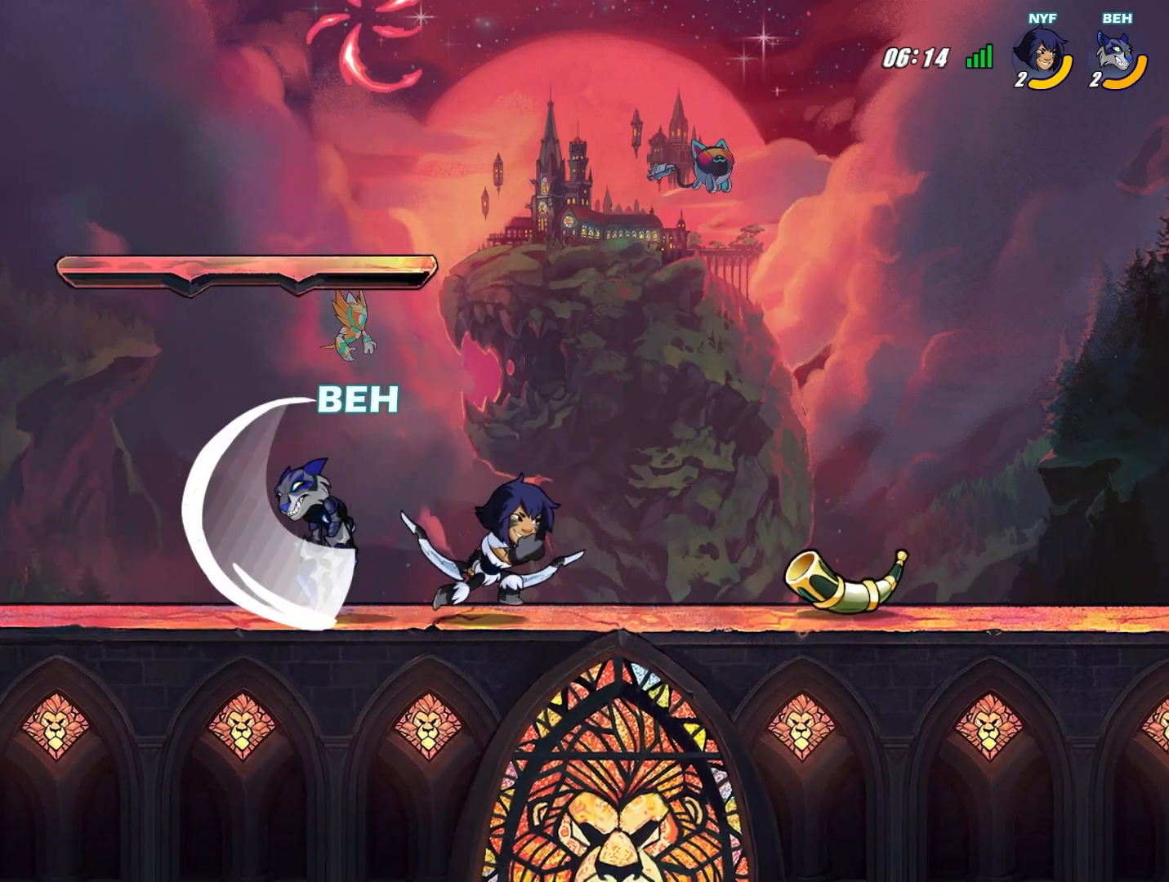
{"buttons": [], "left_stick": "right", "events": [[166, "left_stick", "center"], [333, "left_stick", "right"], [375, "CROSS", "down"], [500, "CROSS", "up"]]}
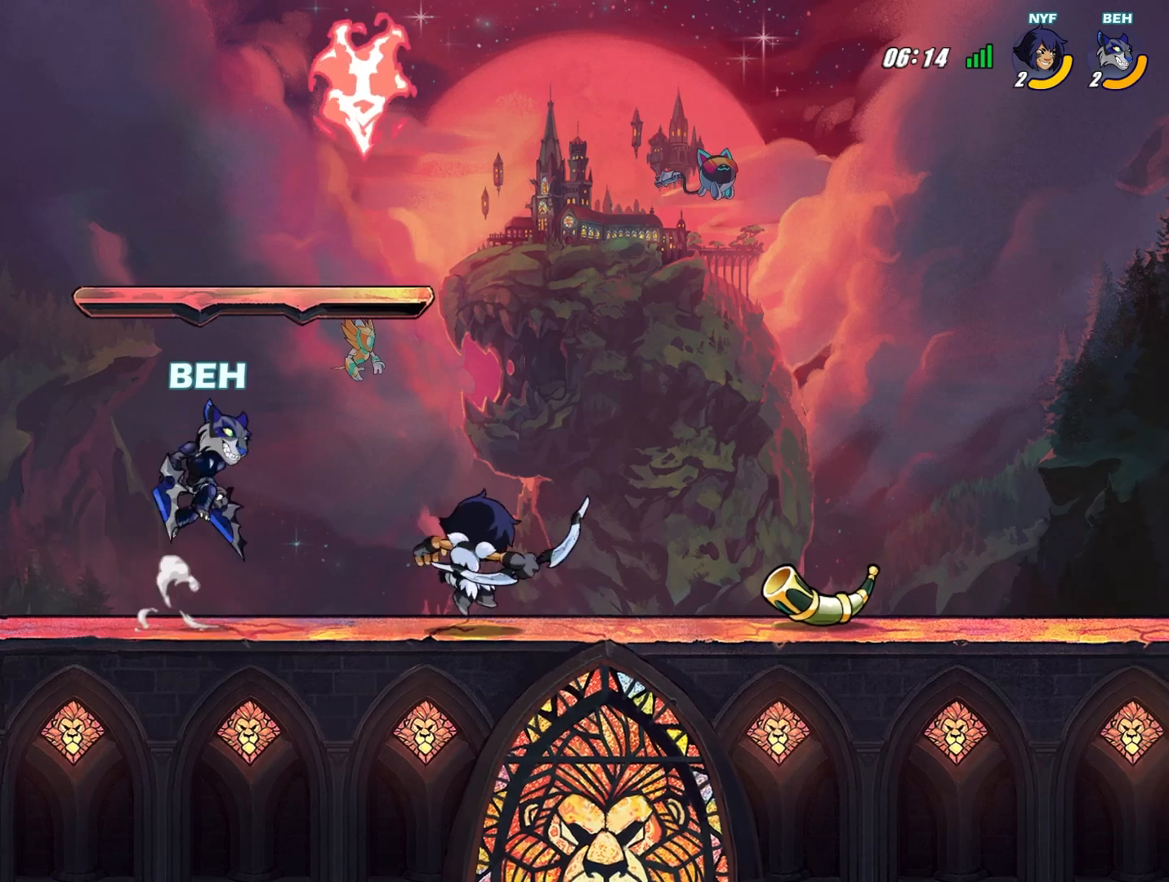
{"buttons": [], "left_stick": "down-left", "events": [[417, "left_stick", "down"], [501, "left_stick", "down-left"]]}
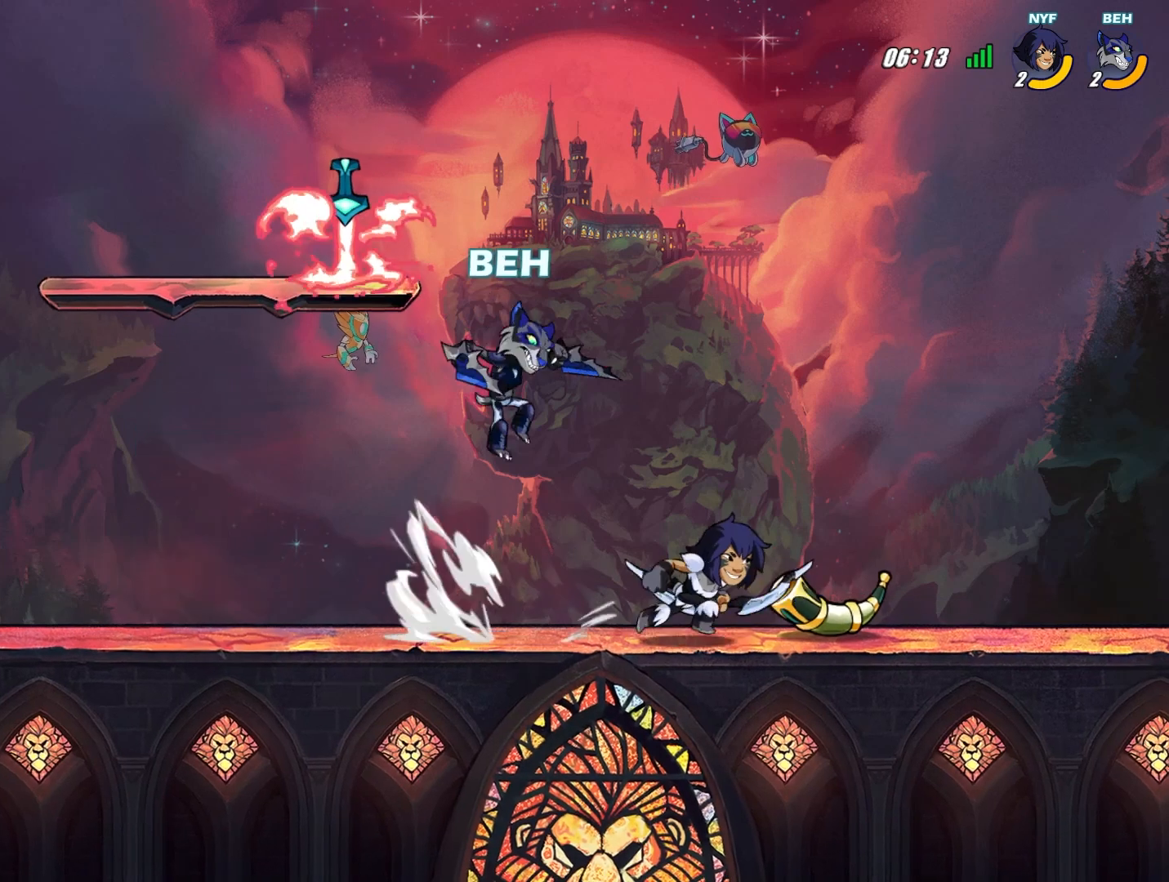
{"buttons": ["CROSS"], "left_stick": "right", "events": [[417, "left_stick", "right"], [500, "CROSS", "down"]]}
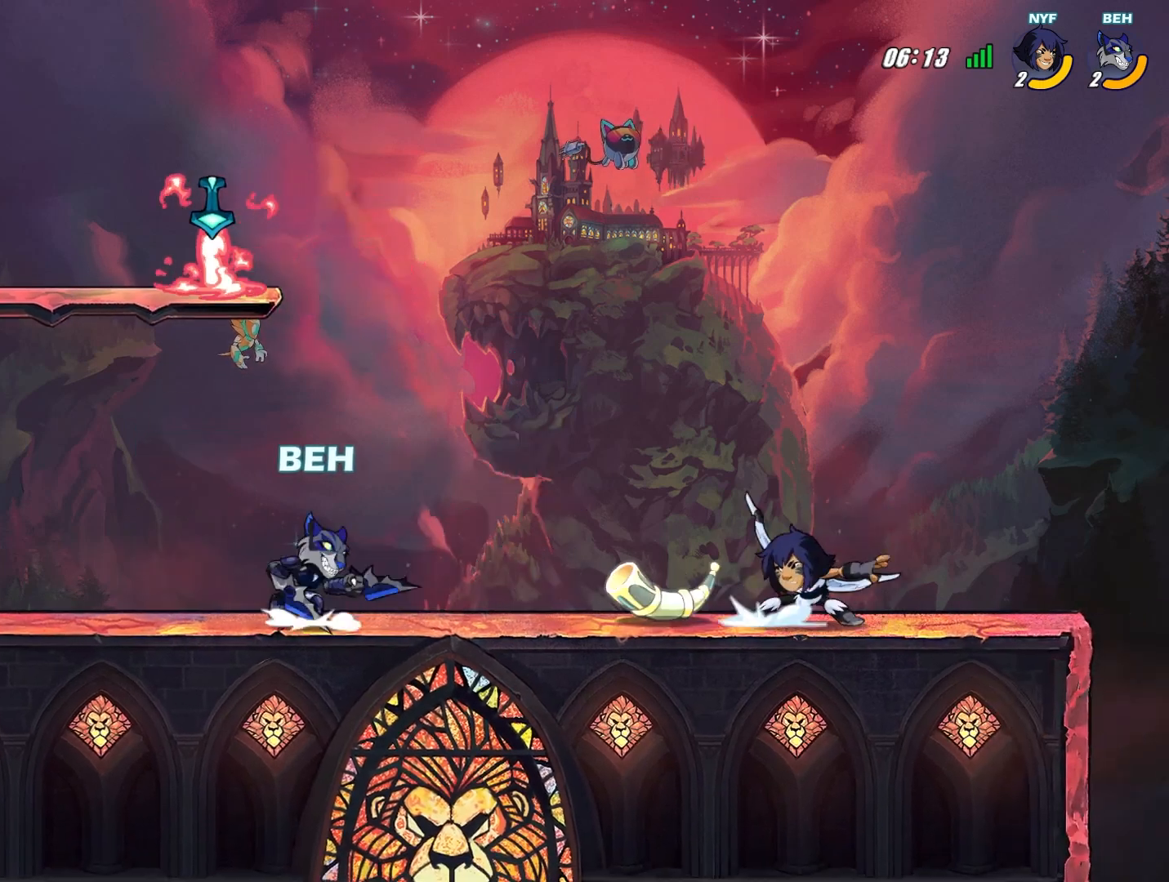
{"buttons": [], "left_stick": "down-left", "events": [[84, "CROSS", "up"], [375, "left_stick", "down"], [459, "left_stick", "down-left"]]}
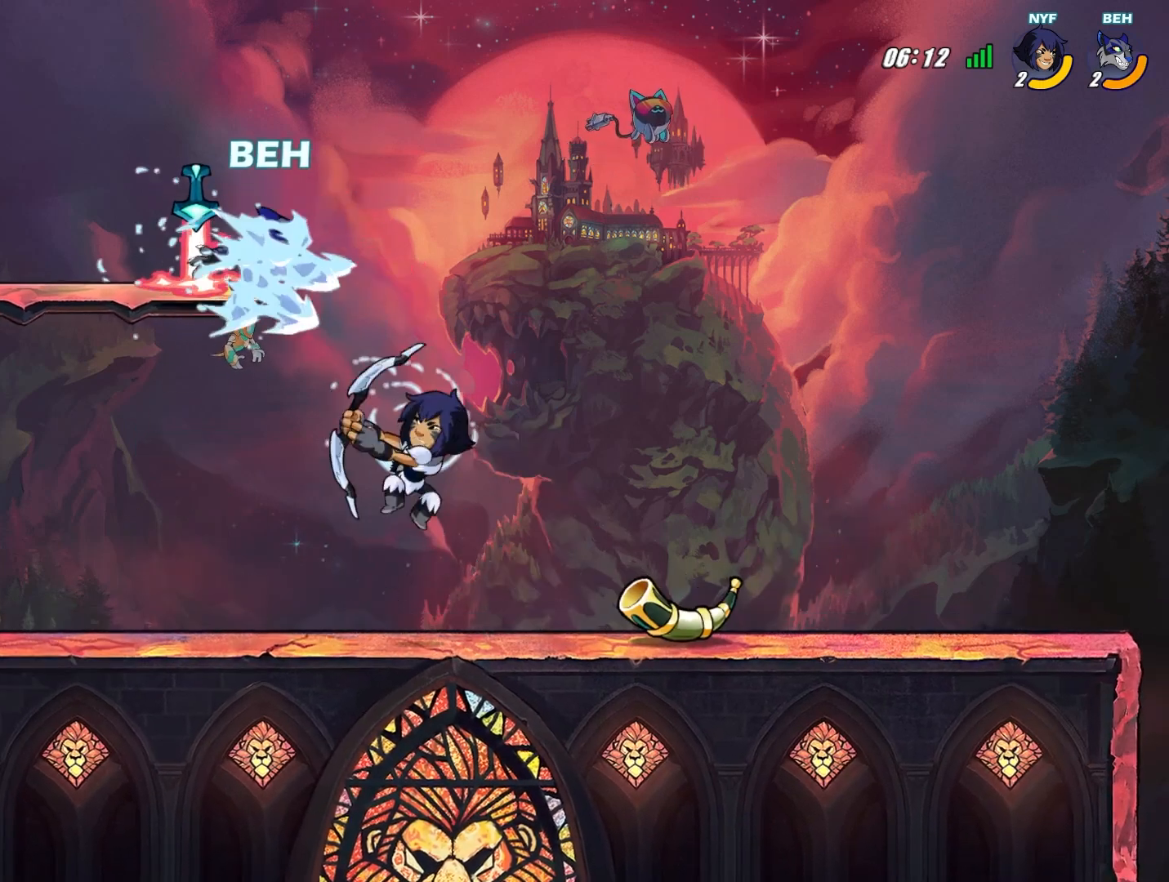
{"buttons": [], "left_stick": "down", "events": [[208, "left_stick", "down"]]}
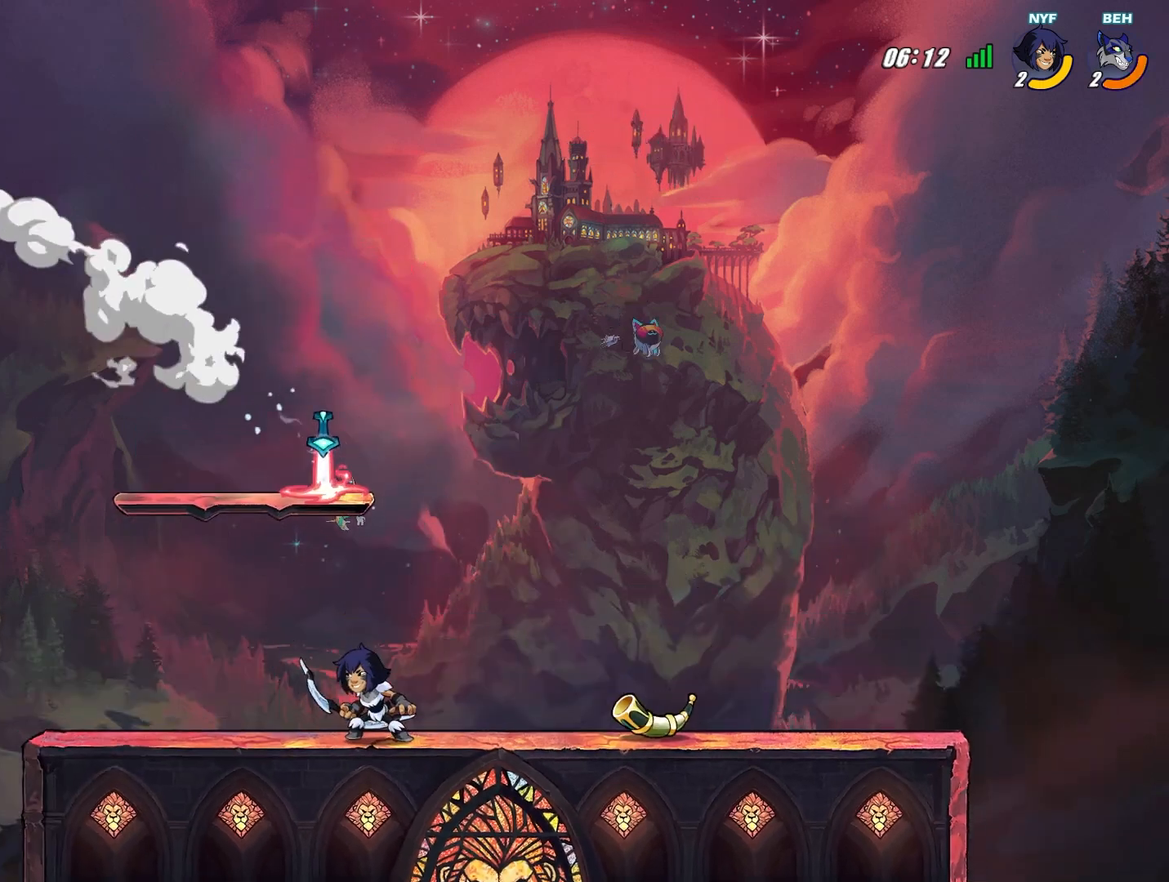
{"buttons": [], "left_stick": "down-right", "events": [[292, "left_stick", "down-right"]]}
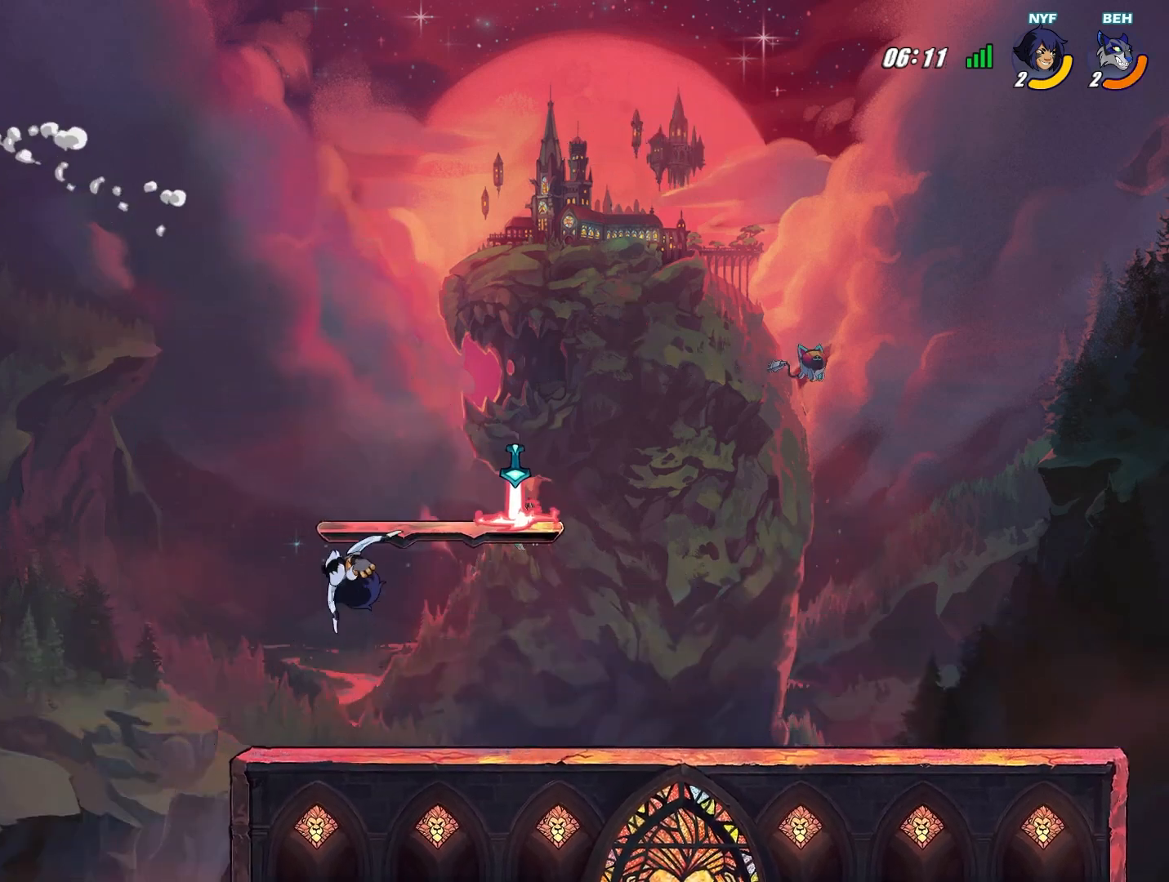
{"buttons": [], "left_stick": "down-right", "events": []}
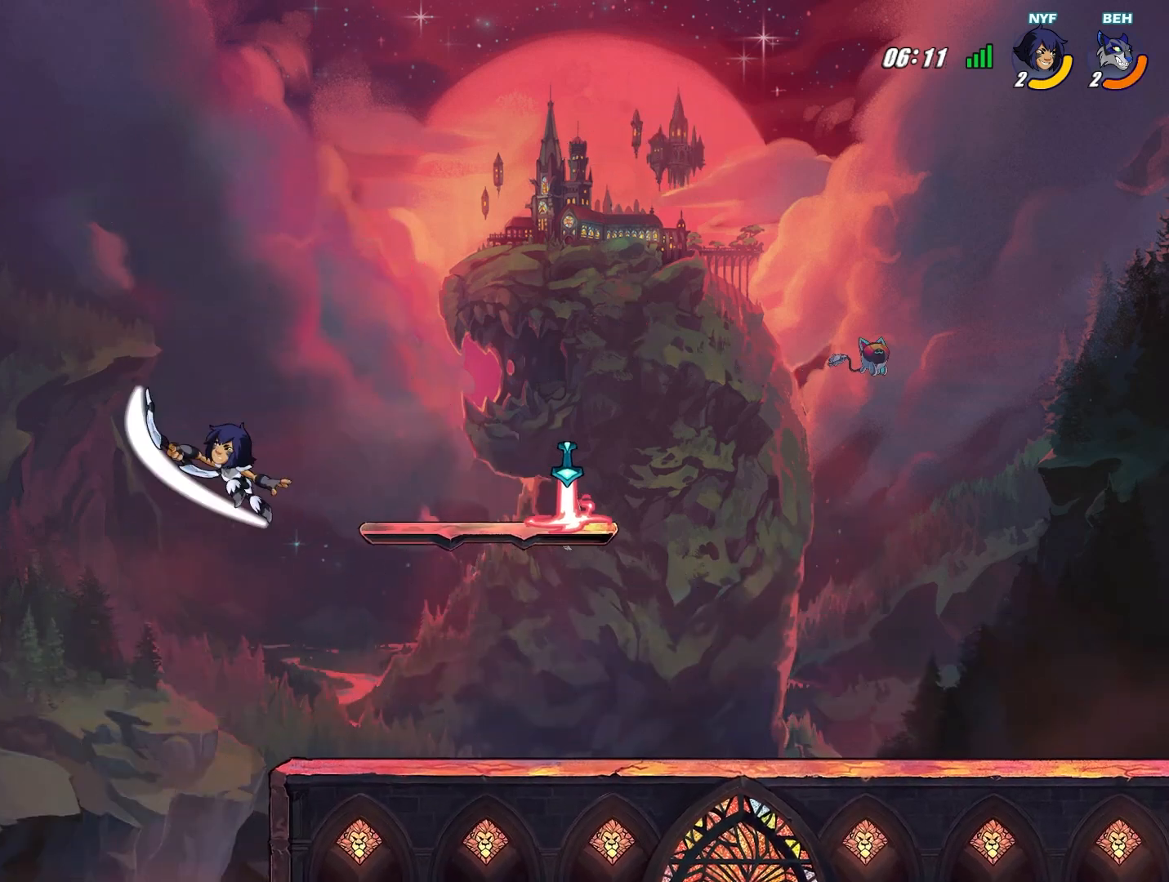
{"buttons": [], "left_stick": "right", "events": [[125, "L2", "down"], [250, "left_stick", "right"], [375, "CROSS", "down"], [417, "L2", "up"], [501, "CROSS", "up"]]}
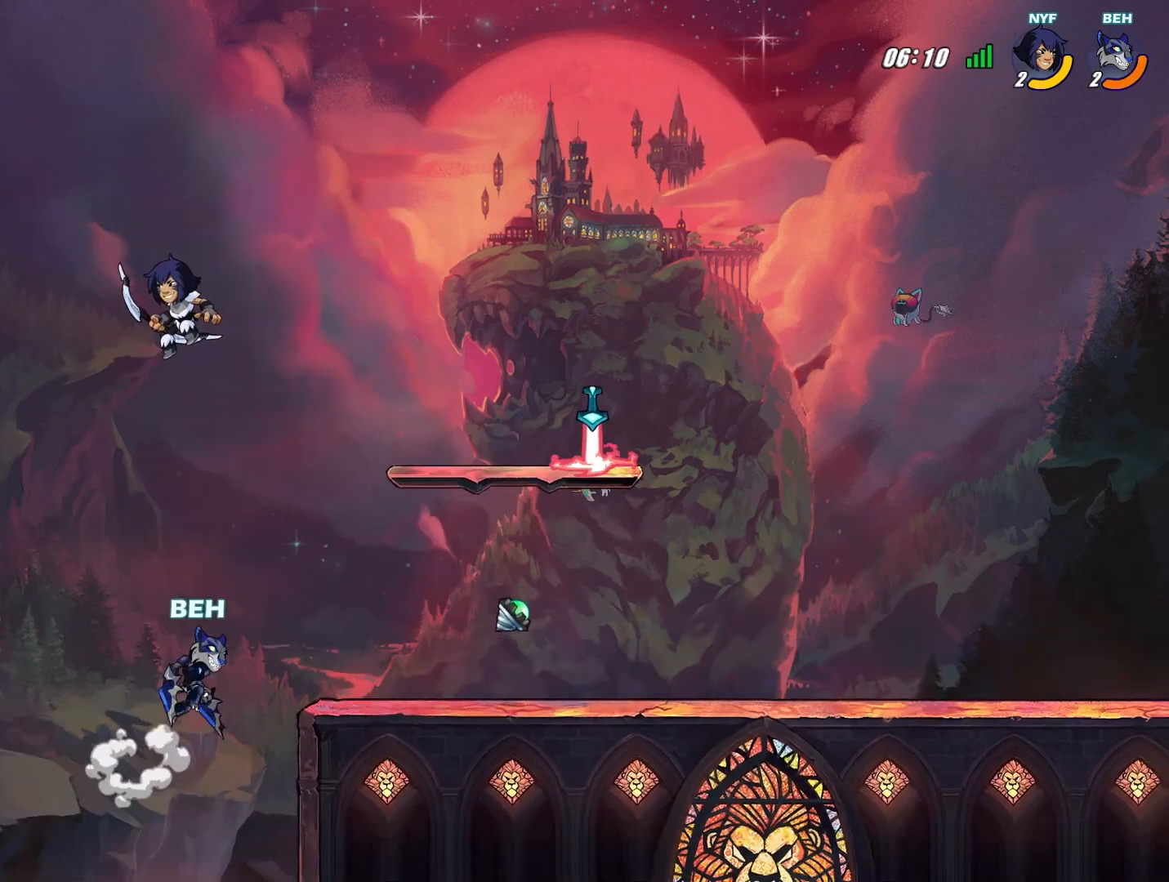
{"buttons": [], "left_stick": "right", "events": []}
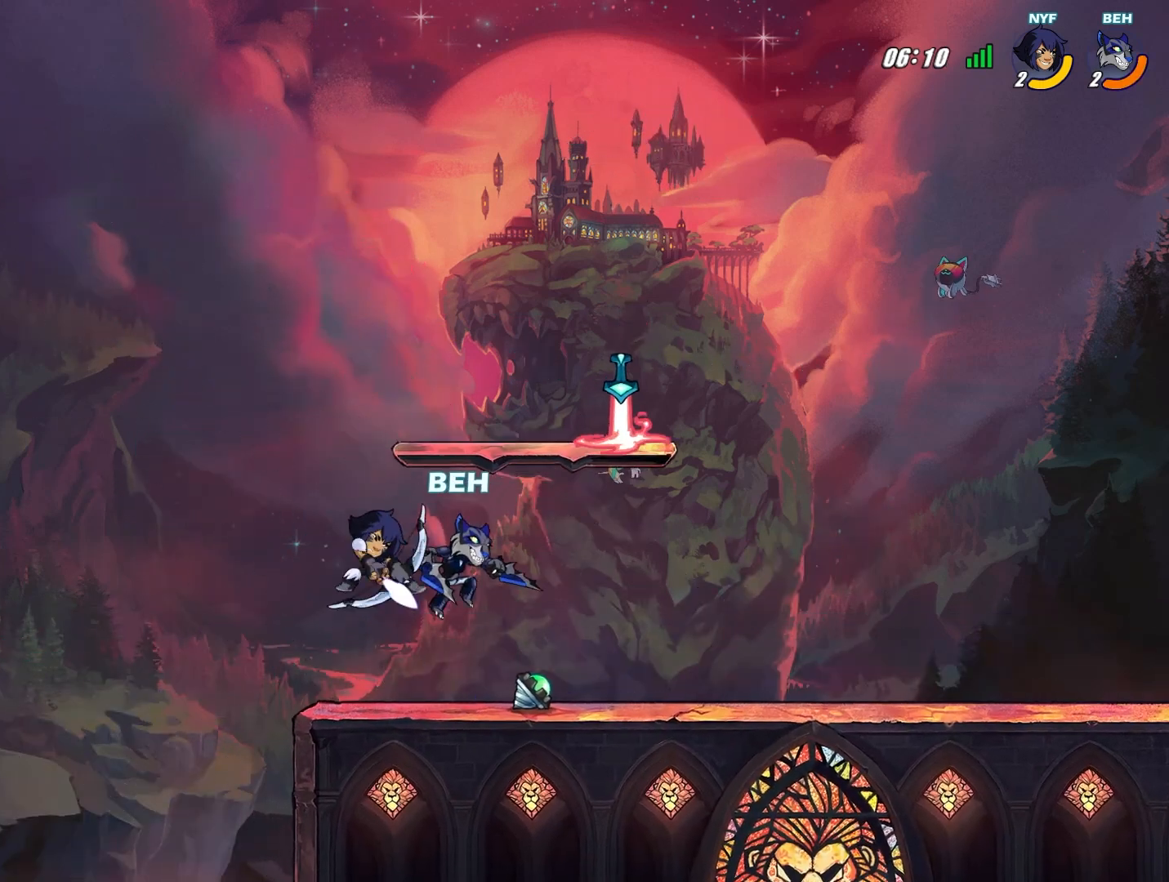
{"buttons": ["SQUARE"], "left_stick": "left", "events": [[83, "SQUARE", "down"], [83, "left_stick", "left"], [167, "SQUARE", "up"], [209, "SQUARE", "down"], [292, "SQUARE", "up"], [334, "SQUARE", "down"], [417, "SQUARE", "up"], [459, "SQUARE", "down"]]}
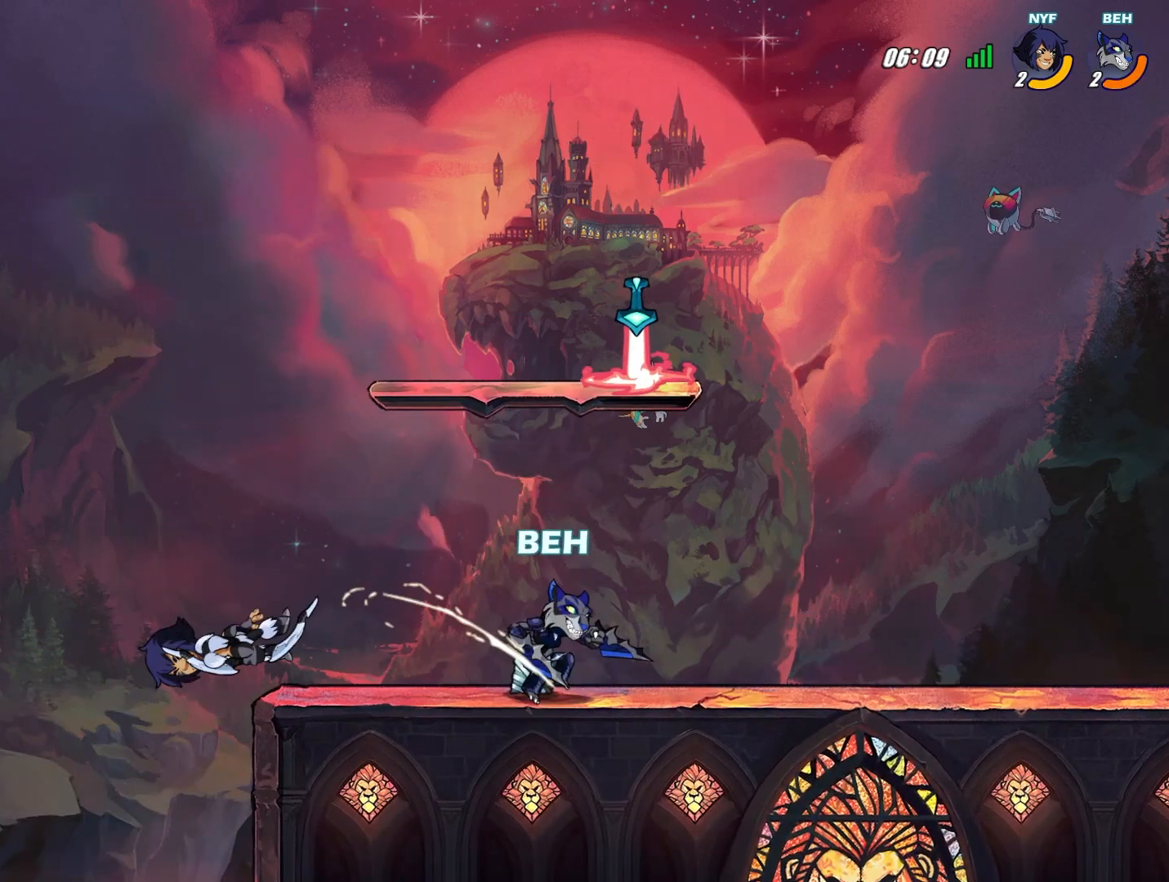
{"buttons": [], "left_stick": "down-right", "events": [[41, "SQUARE", "up"], [125, "left_stick", "center"], [458, "left_stick", "down-right"]]}
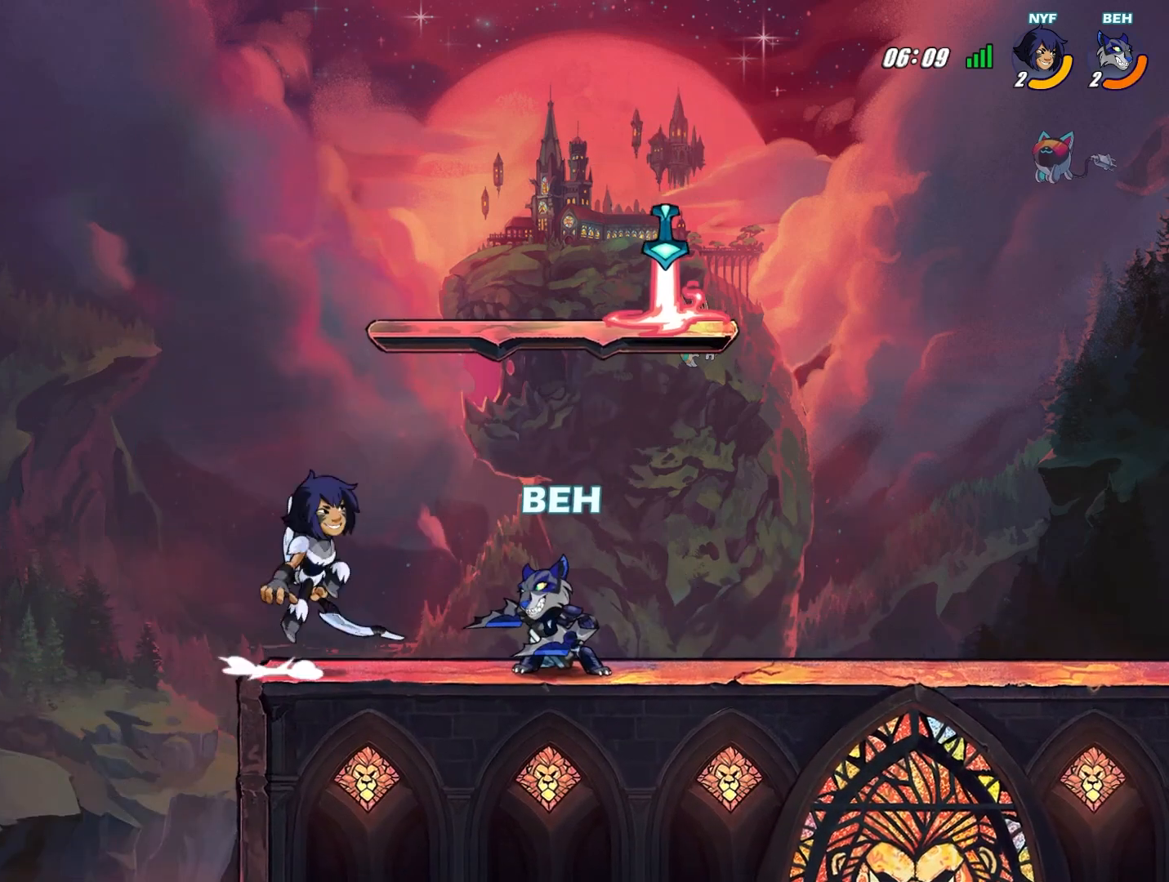
{"buttons": [], "left_stick": "right", "events": [[83, "left_stick", "left"], [334, "left_stick", "right"]]}
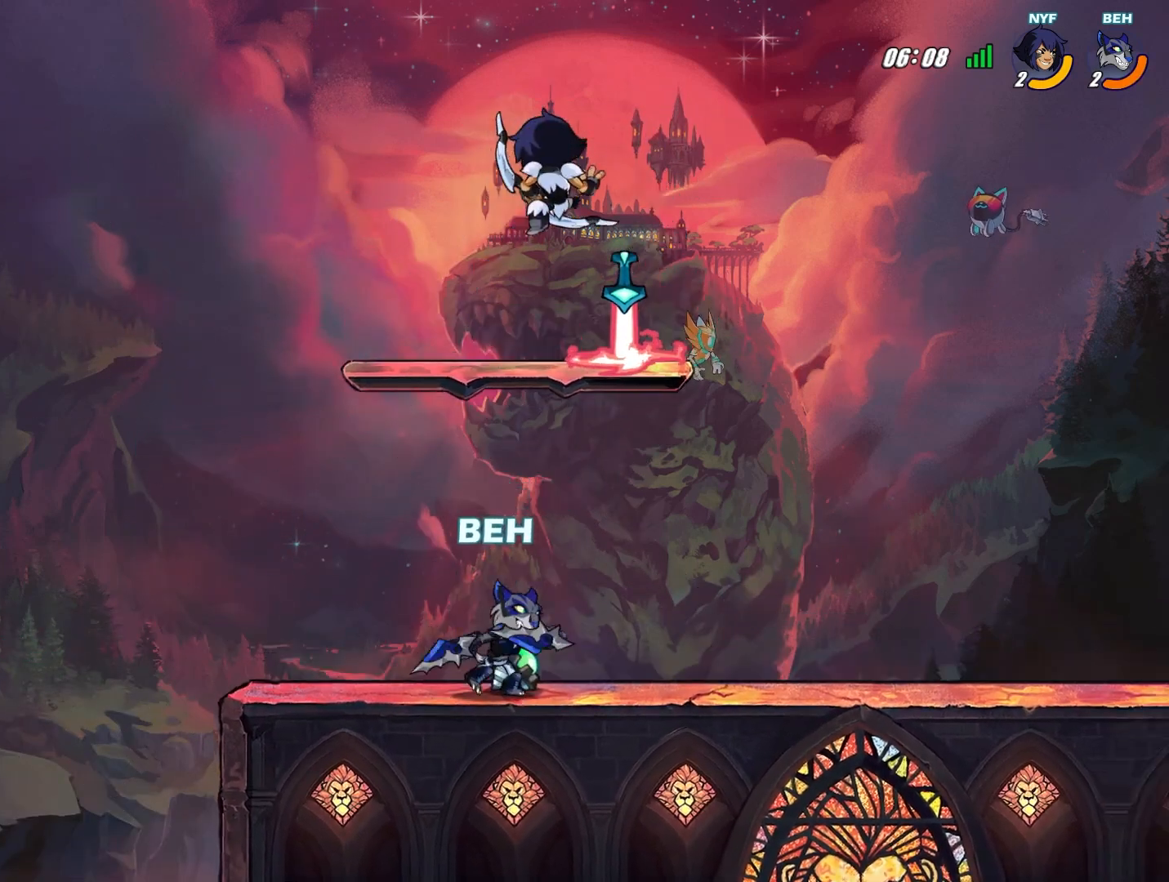
{"buttons": [], "left_stick": "center", "events": [[458, "left_stick", "center"]]}
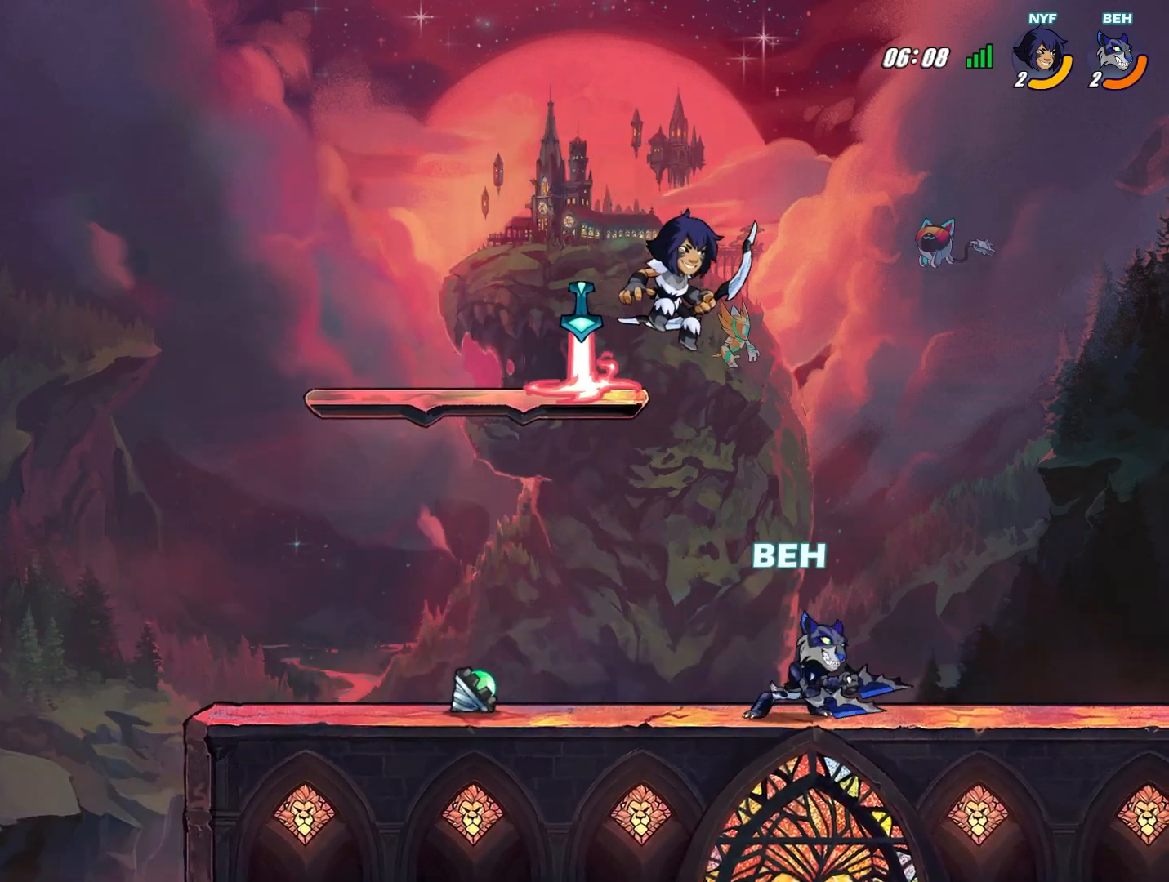
{"buttons": [], "left_stick": "left", "events": [[83, "left_stick", "left"]]}
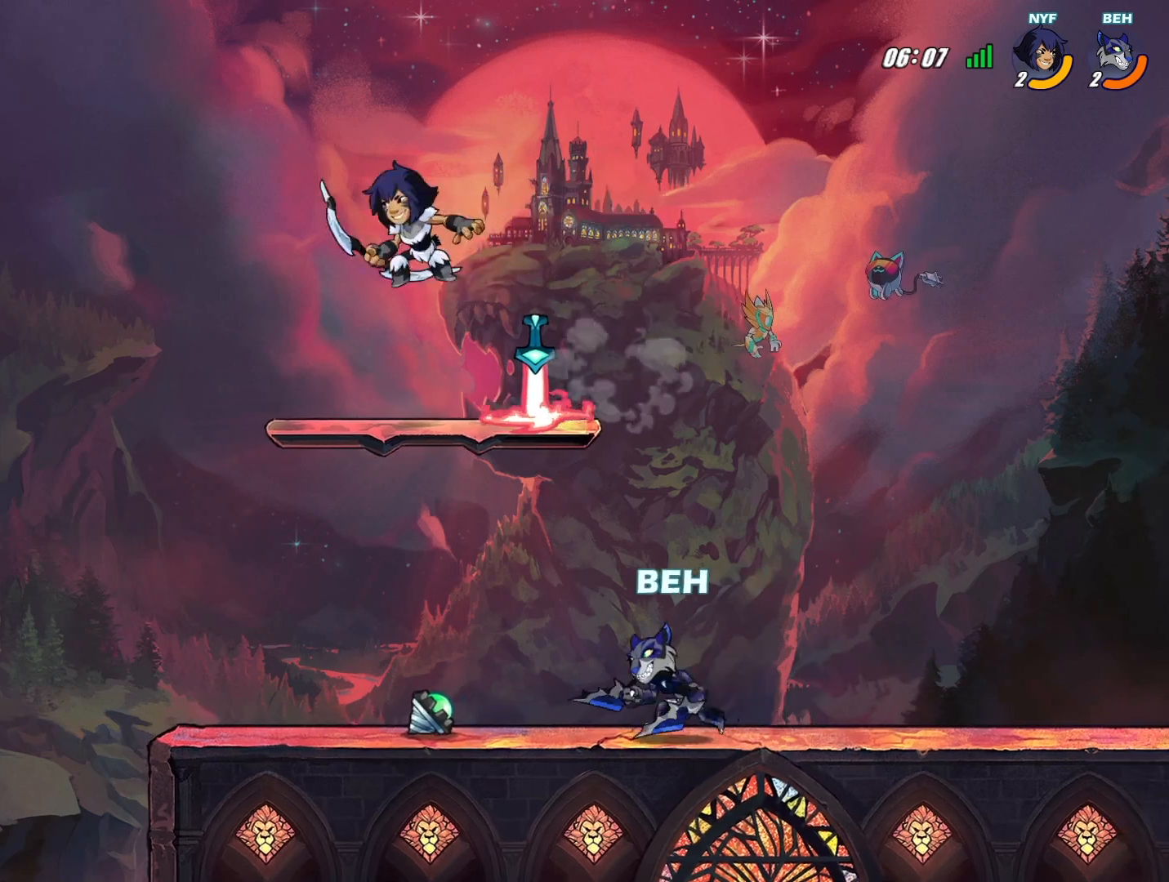
{"buttons": [], "left_stick": "right", "events": [[292, "left_stick", "center"], [375, "left_stick", "right"]]}
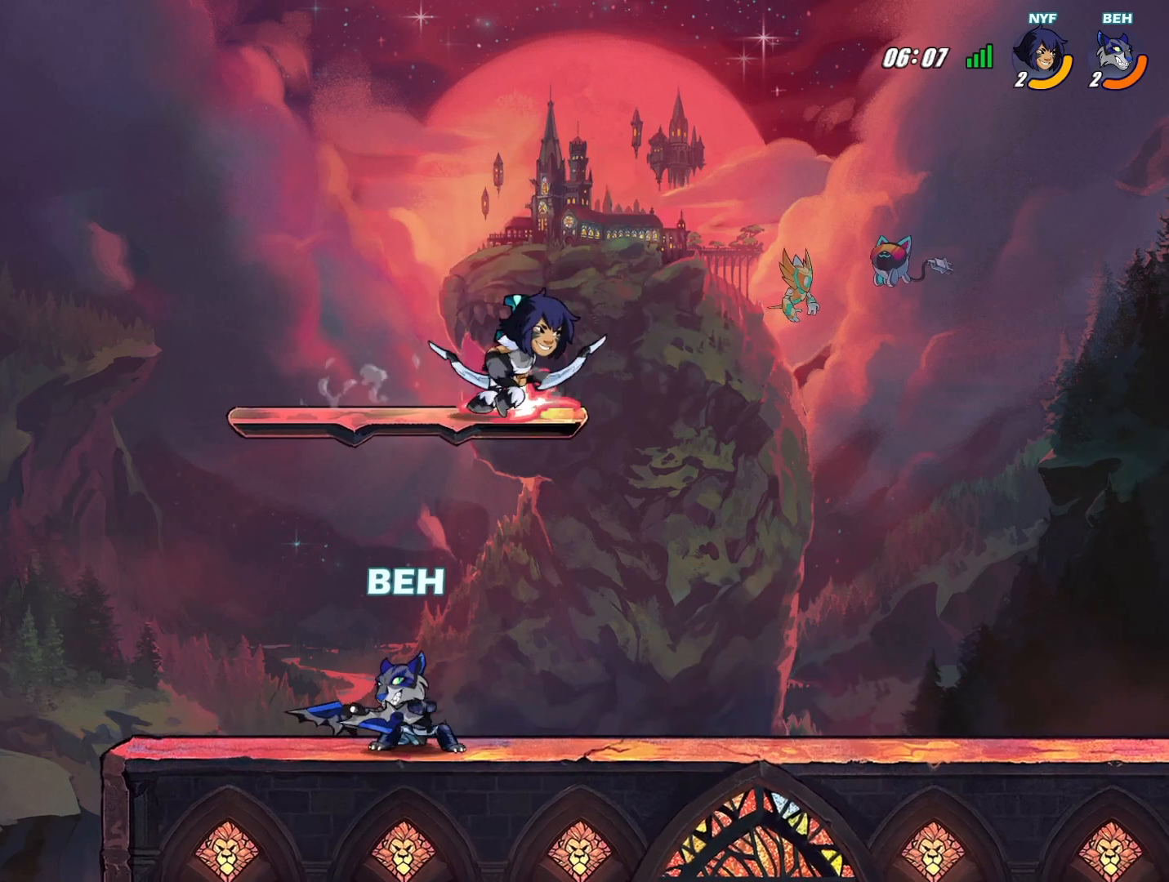
{"buttons": [], "left_stick": "right", "events": [[125, "left_stick", "center"], [250, "left_stick", "right"]]}
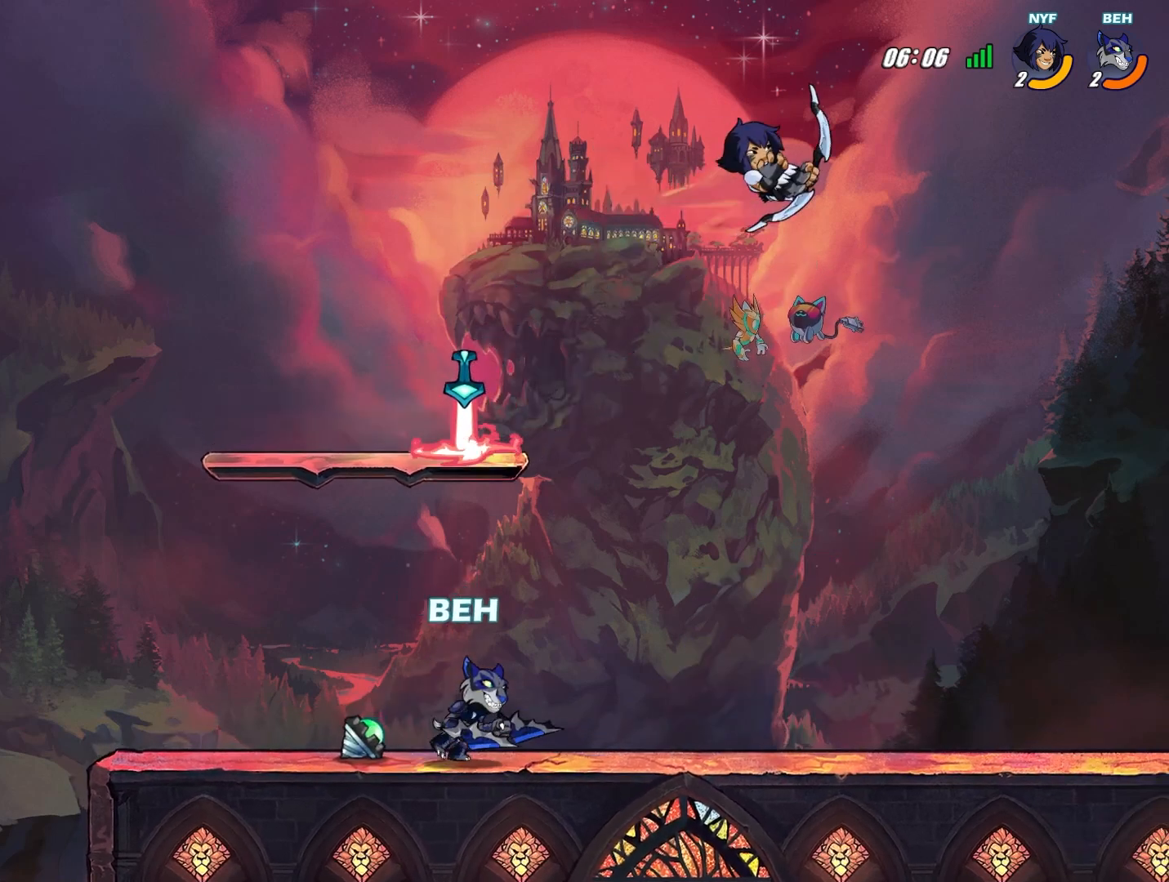
{"buttons": ["TRIANGLE"], "left_stick": "right", "events": [[208, "TRIANGLE", "down"]]}
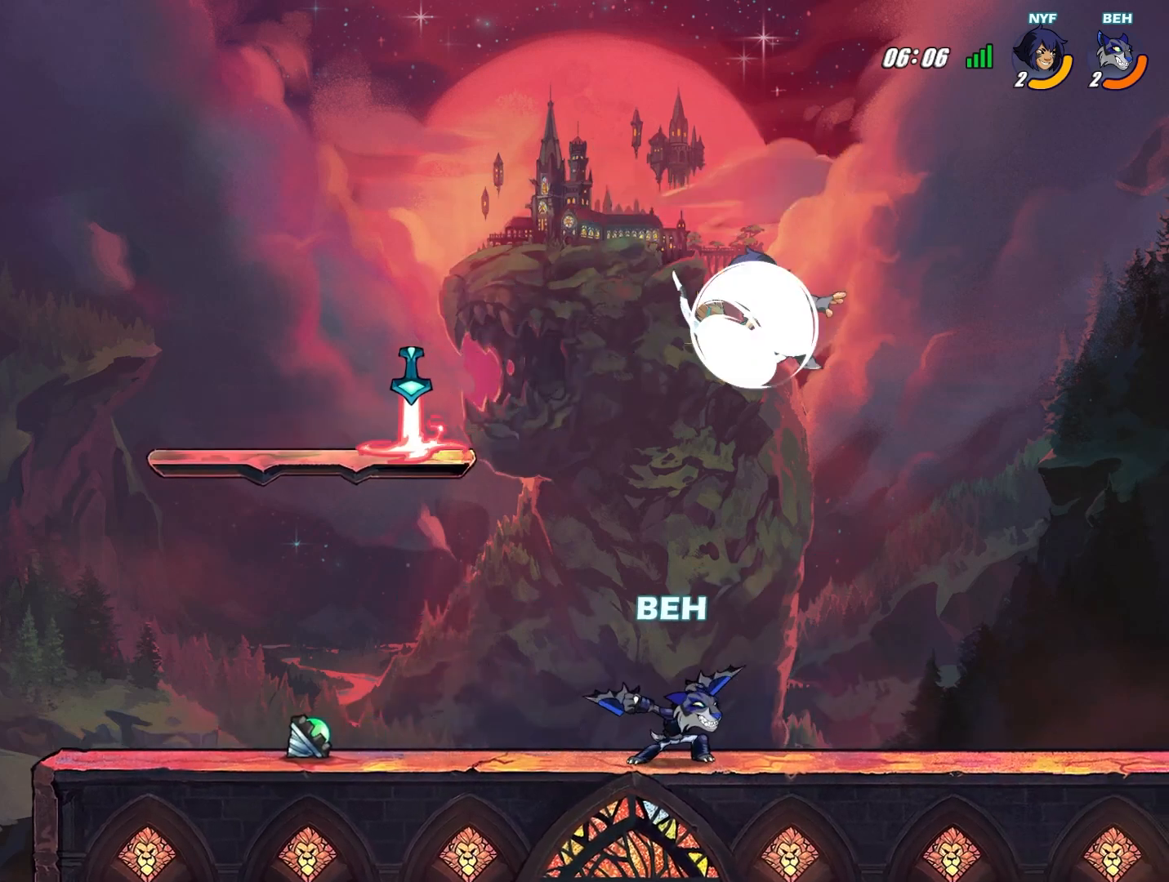
{"buttons": [], "left_stick": "right", "events": [[42, "TRIANGLE", "up"], [125, "TRIANGLE", "down"], [292, "TRIANGLE", "up"]]}
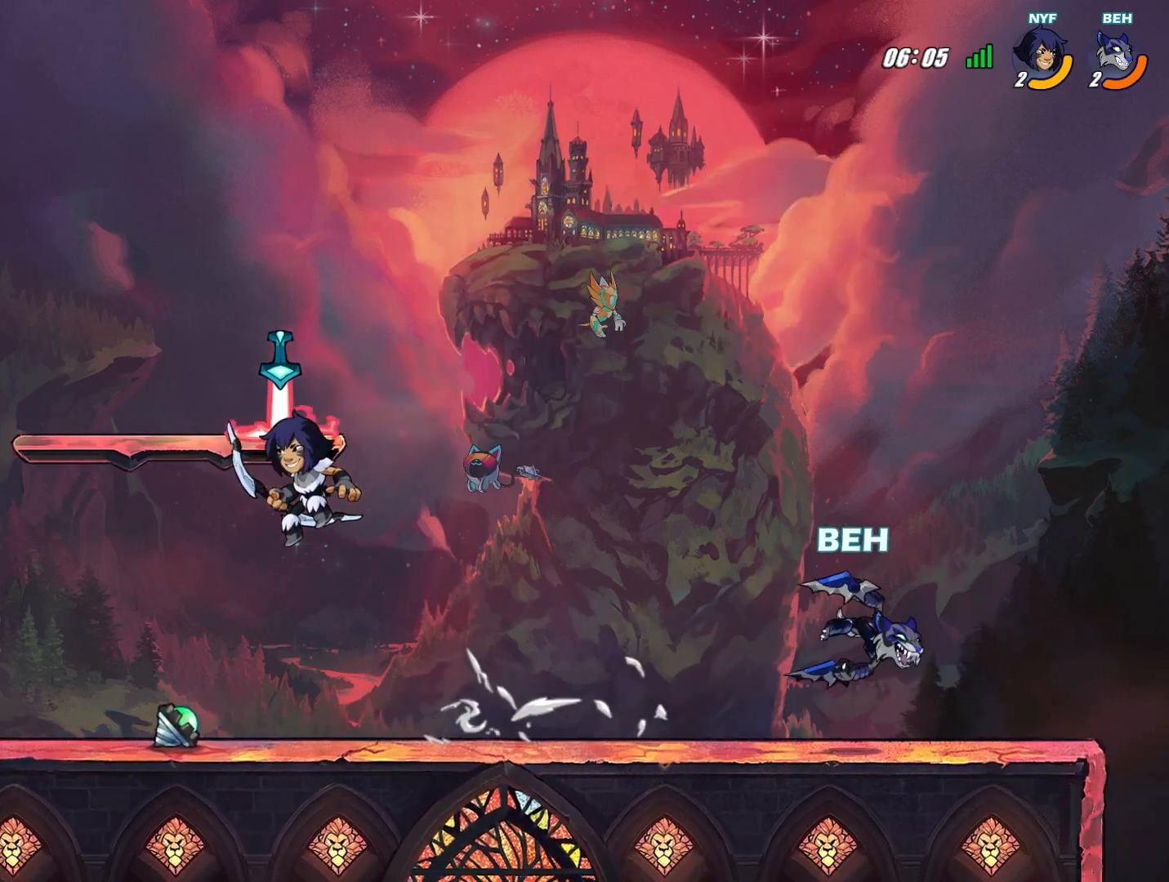
{"buttons": [], "left_stick": "left", "events": [[83, "left_stick", "center"], [250, "left_stick", "left"]]}
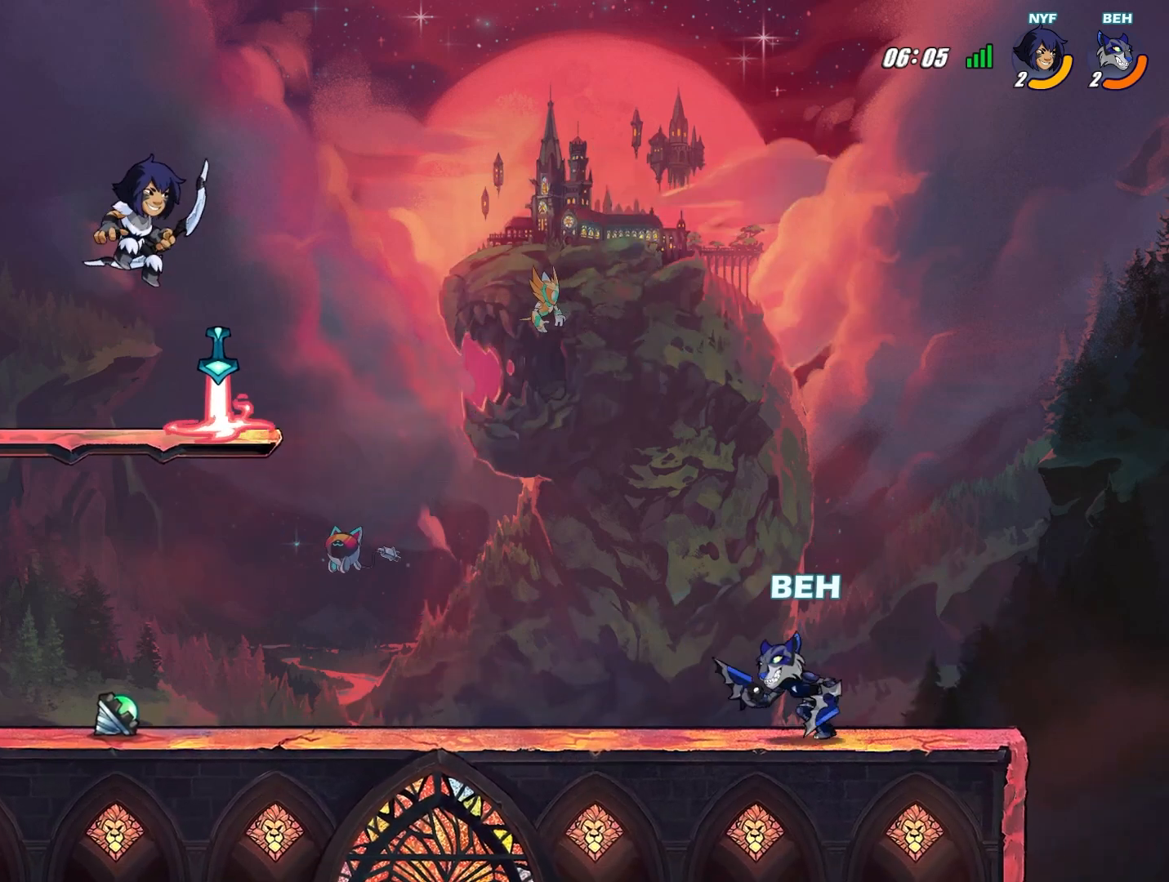
{"buttons": [], "left_stick": "left", "events": []}
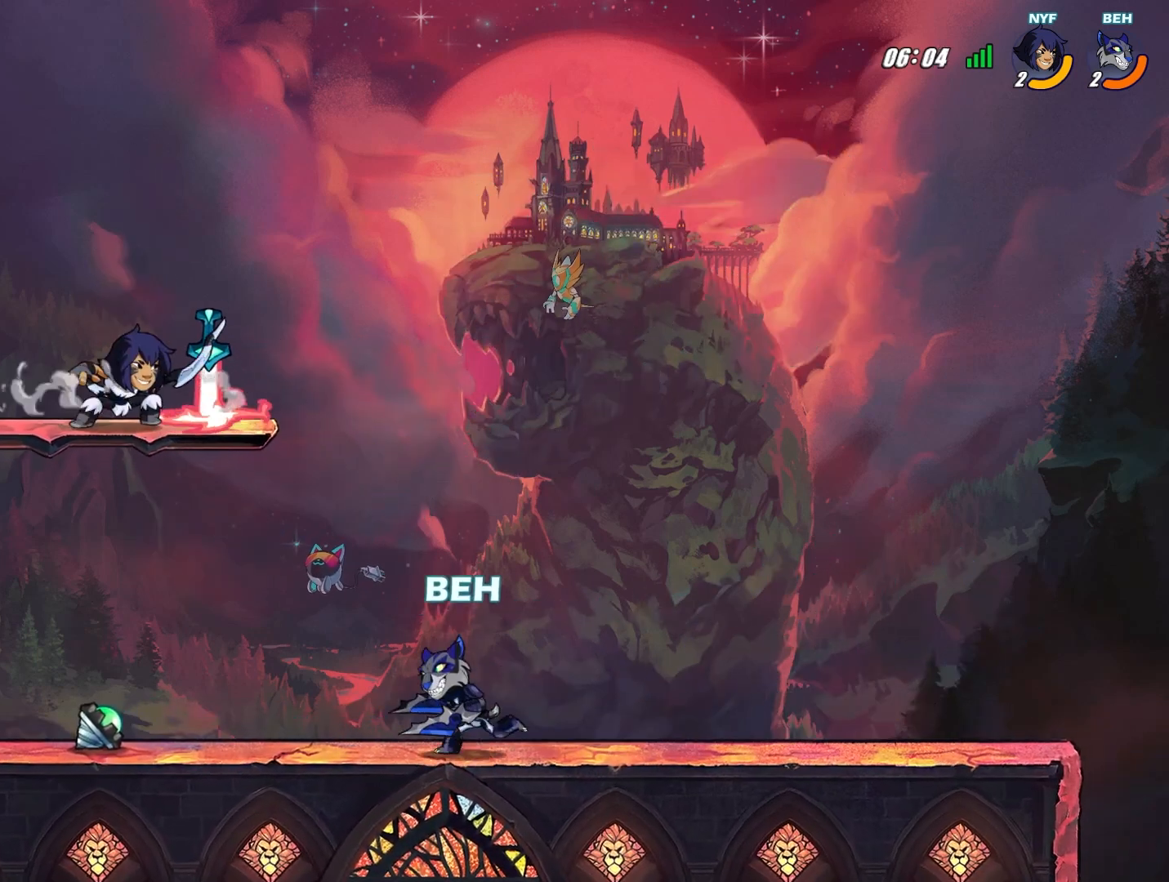
{"buttons": [], "left_stick": "right", "events": [[125, "left_stick", "center"], [250, "CROSS", "down"], [333, "CROSS", "up"], [333, "left_stick", "up"], [458, "left_stick", "right"]]}
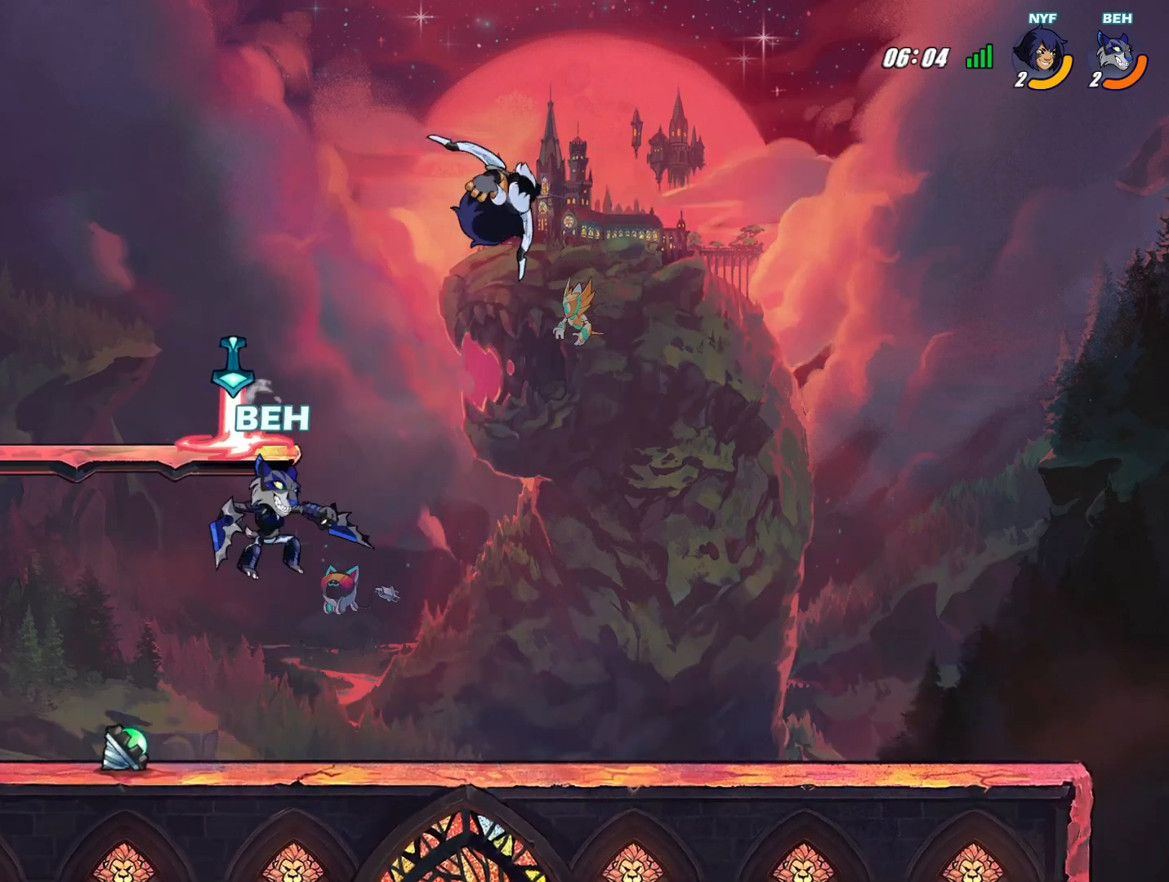
{"buttons": [], "left_stick": "right", "events": []}
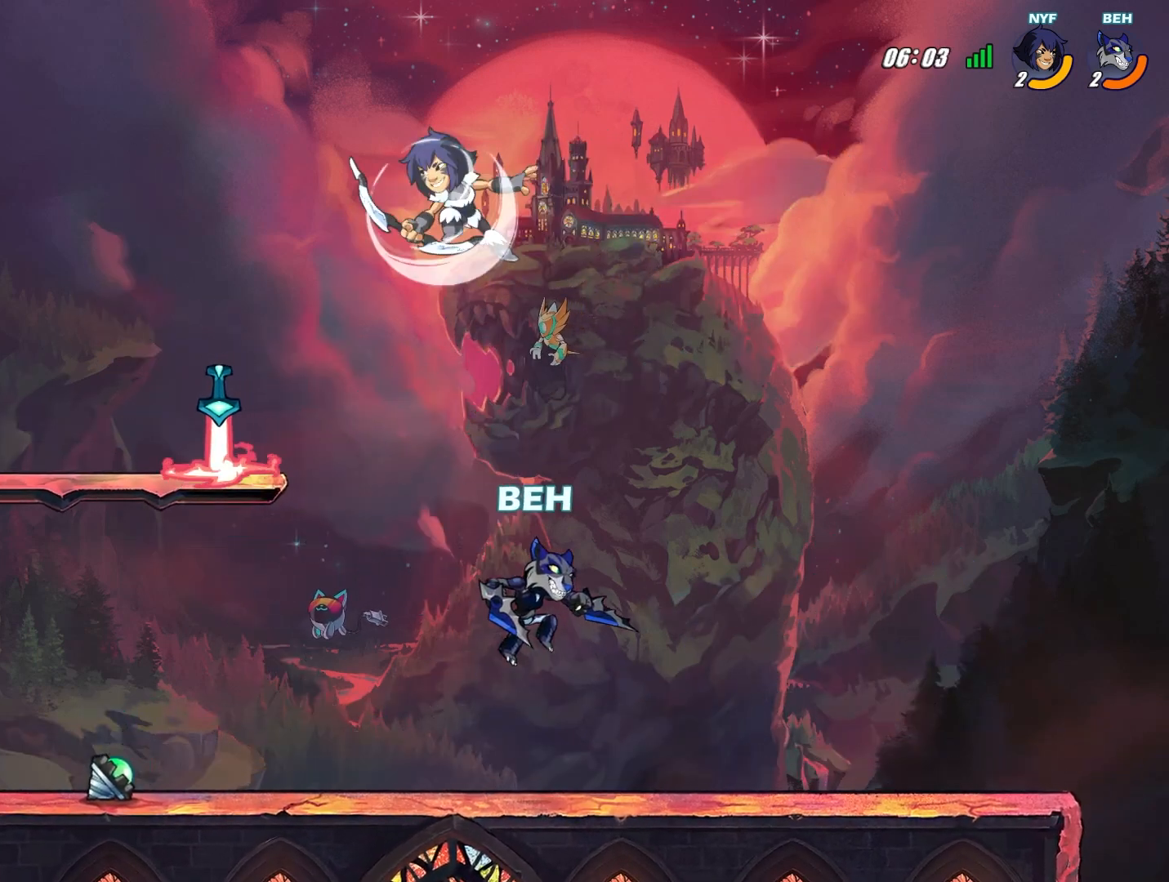
{"buttons": [], "left_stick": "left", "events": [[250, "left_stick", "left"]]}
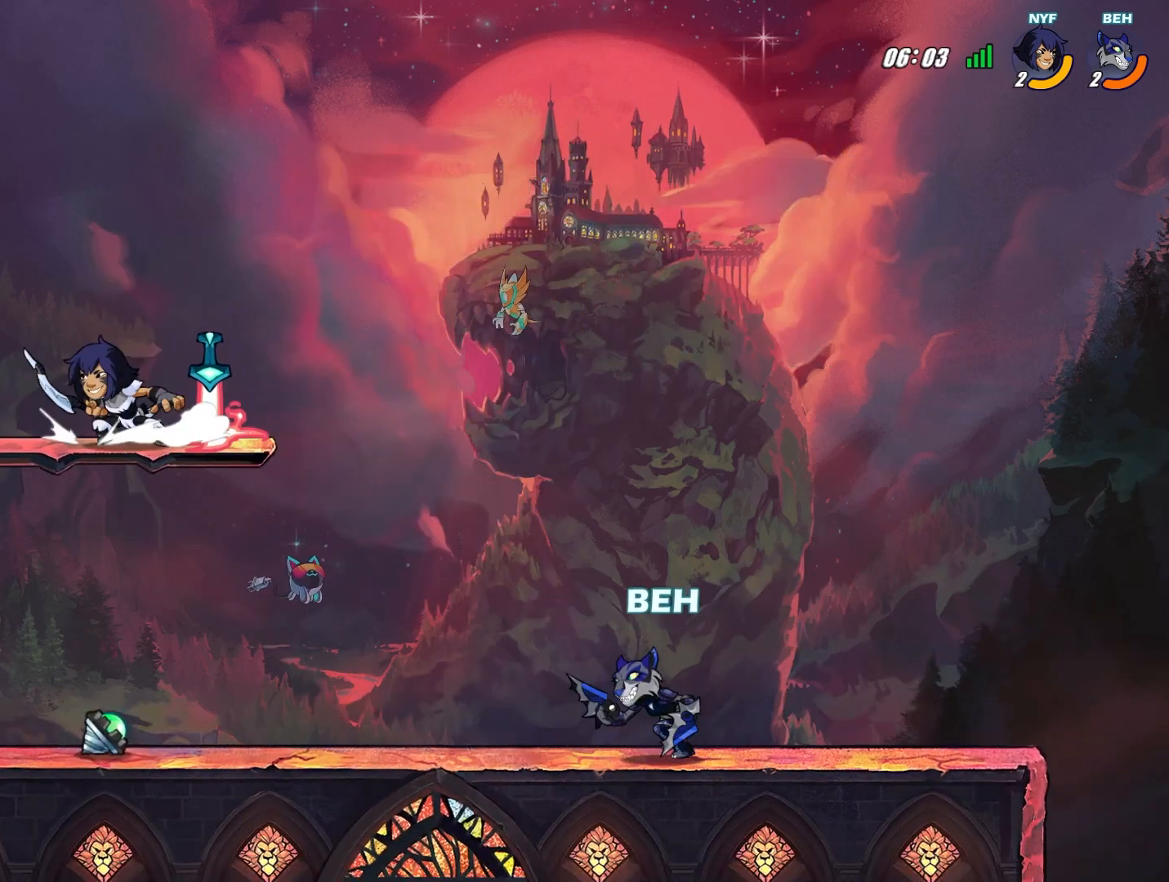
{"buttons": [], "left_stick": "left", "events": [[209, "TRIANGLE", "down"], [501, "TRIANGLE", "up"]]}
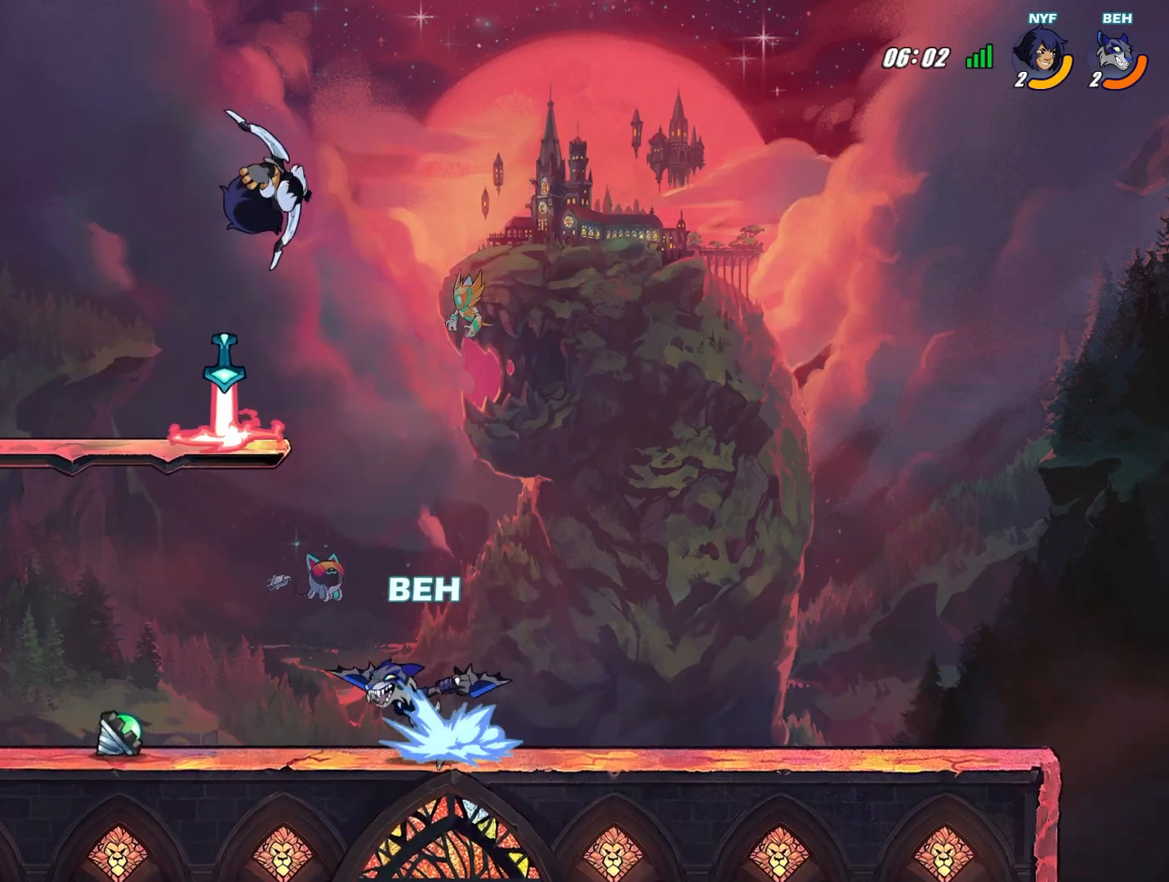
{"buttons": [], "left_stick": "center", "events": [[83, "TRIANGLE", "down"], [125, "TRIANGLE", "up"], [166, "left_stick", "center"]]}
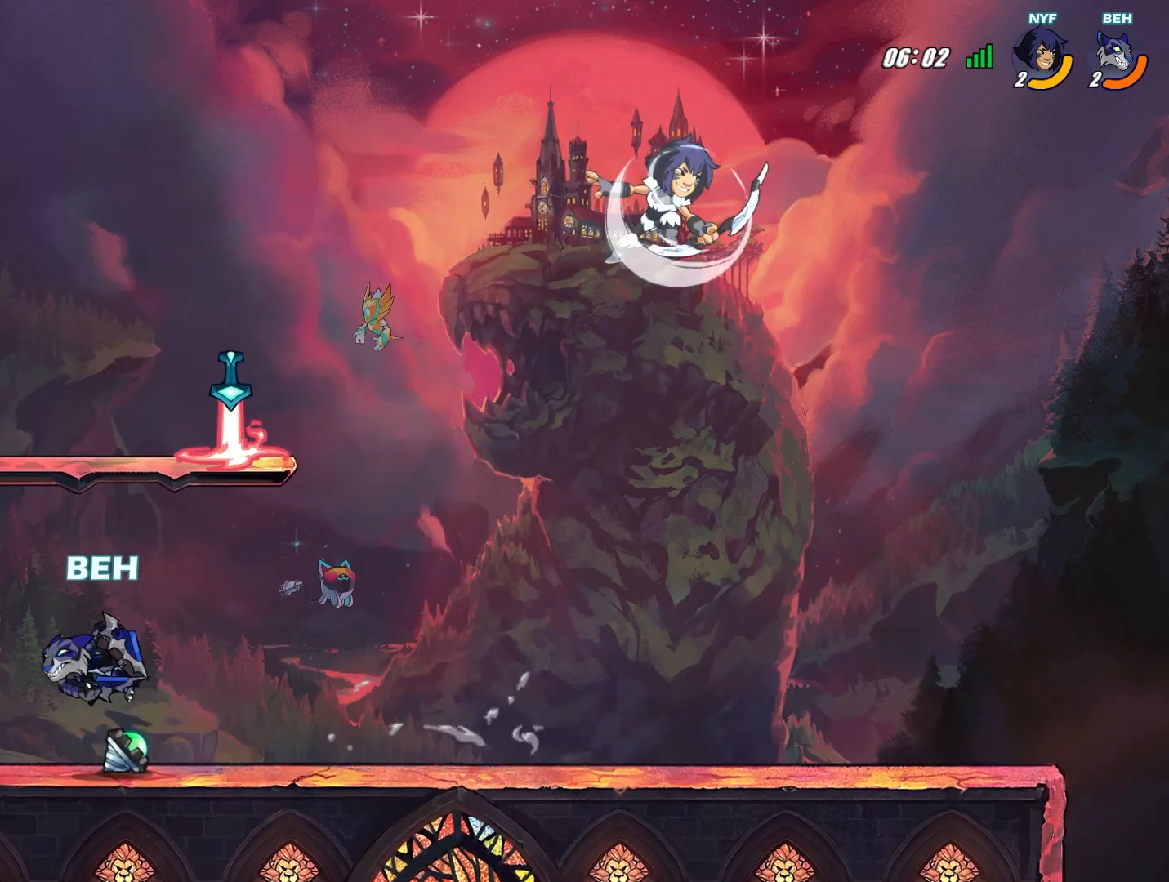
{"buttons": [], "left_stick": "right", "events": [[167, "left_stick", "right"]]}
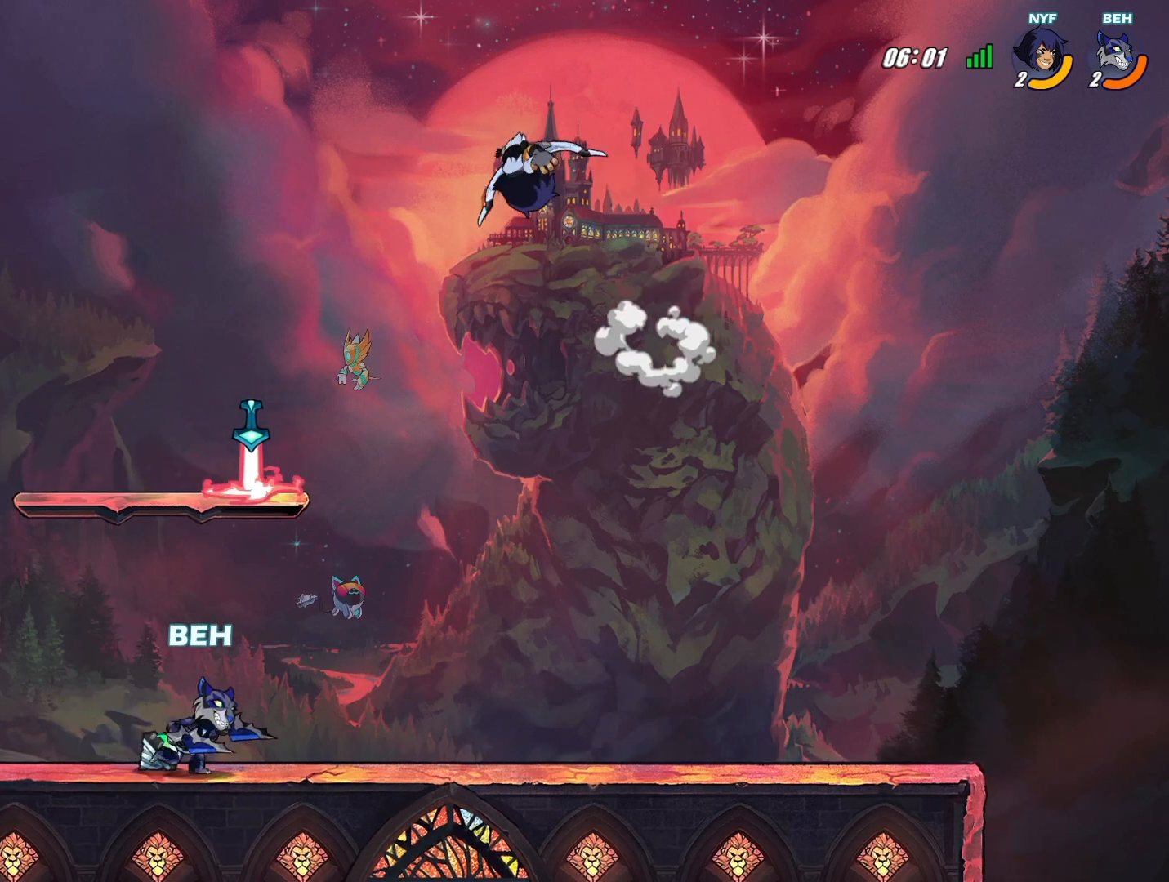
{"buttons": ["R2"], "left_stick": "down-right", "events": [[83, "CROSS", "down"], [166, "CROSS", "up"], [208, "left_stick", "down-right"], [458, "R2", "down"]]}
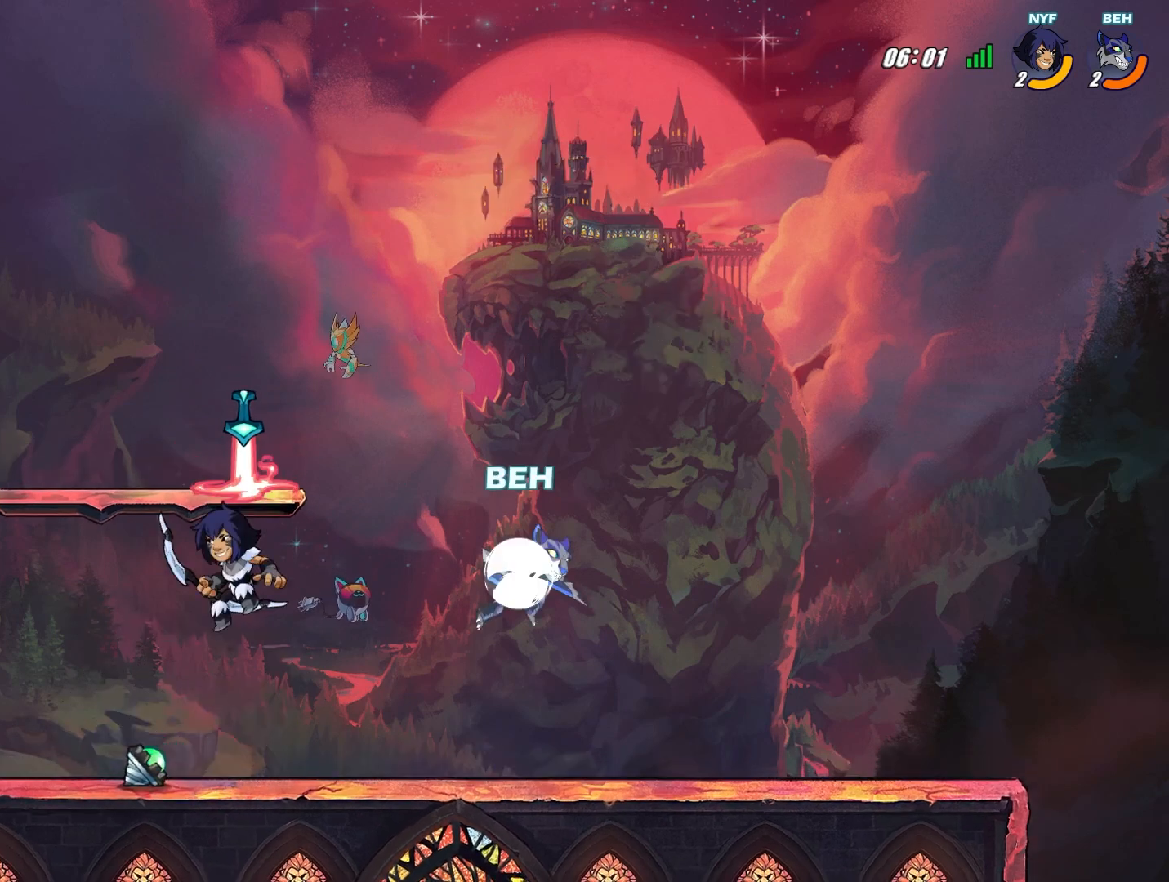
{"buttons": ["CROSS"], "left_stick": "left", "events": [[125, "R2", "up"], [209, "left_stick", "left"], [459, "CROSS", "down"]]}